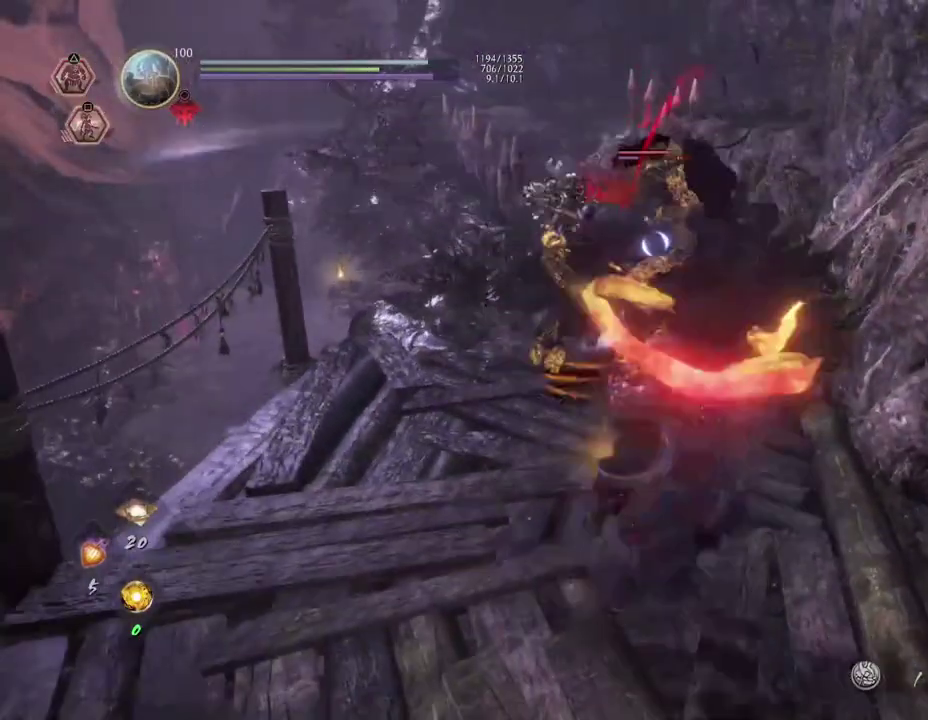
Gameplay with a controller (PlayStation layout); each line is a JSON object with the inputs held at the frame after it (dt_ms = milliseconds from this image to that frame). "events" lists button and stick changes between this image and that frame as [ms after this image, input, new state], when the widget could be followed in between.
{"dt_ms": 600, "buttons": [], "left_stick": "center", "right_stick": "center", "events": [[67, "CIRCLE", "down"], [150, "CIRCLE", "up"], [167, "R2", "up"], [300, "R1", "down"], [350, "TRIANGLE", "down"], [433, "R1", "up"], [467, "TRIANGLE", "up"]]}
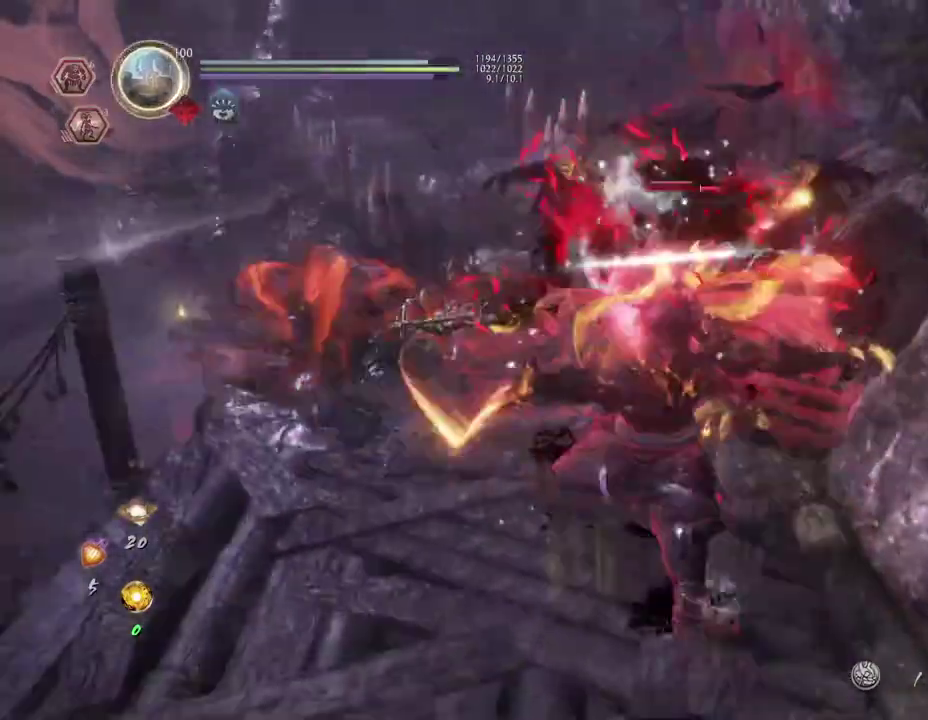
{"dt_ms": 700, "buttons": [], "left_stick": "center", "right_stick": "center", "events": [[17, "TRIANGLE", "down"], [117, "TRIANGLE", "up"], [200, "TRIANGLE", "down"], [317, "TRIANGLE", "up"], [417, "TRIANGLE", "down"], [500, "TRIANGLE", "up"]]}
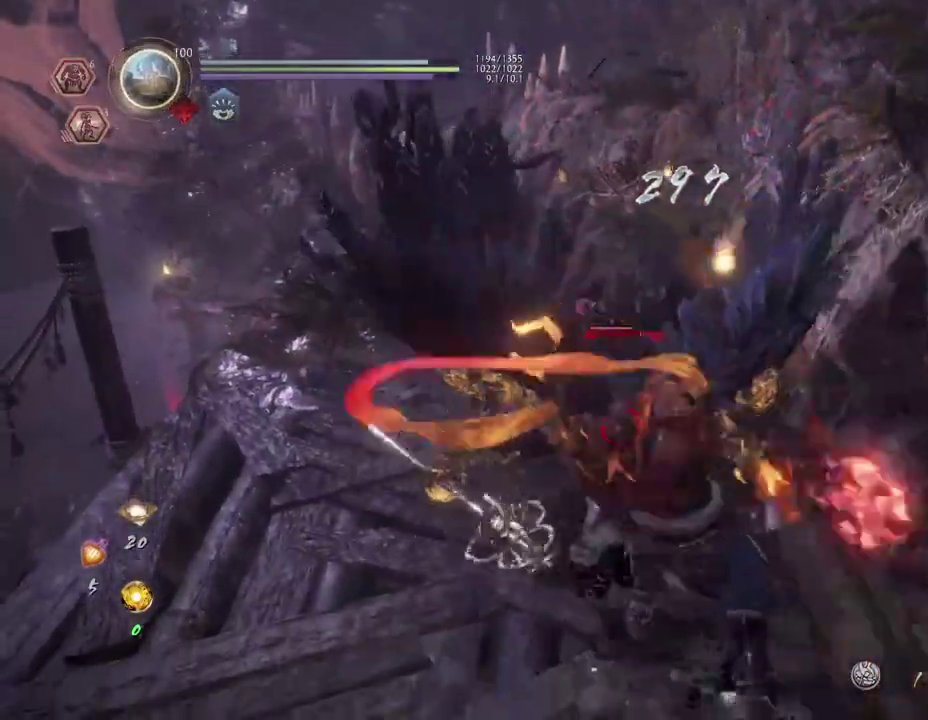
{"dt_ms": 300, "buttons": [], "left_stick": "center", "right_stick": "center", "events": []}
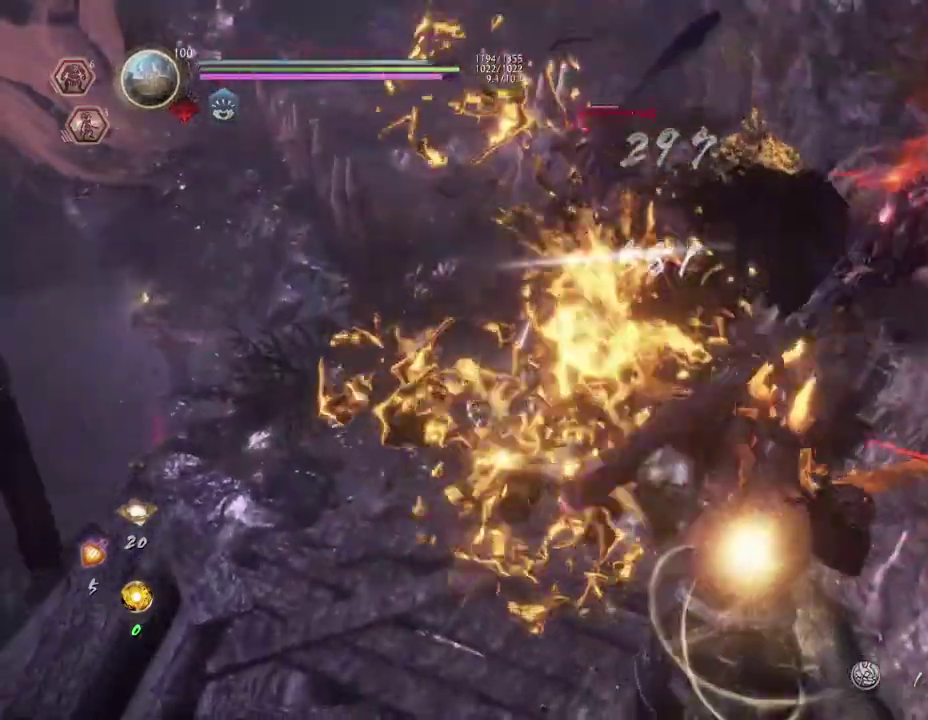
{"dt_ms": 300, "buttons": [], "left_stick": "center", "right_stick": "center", "events": []}
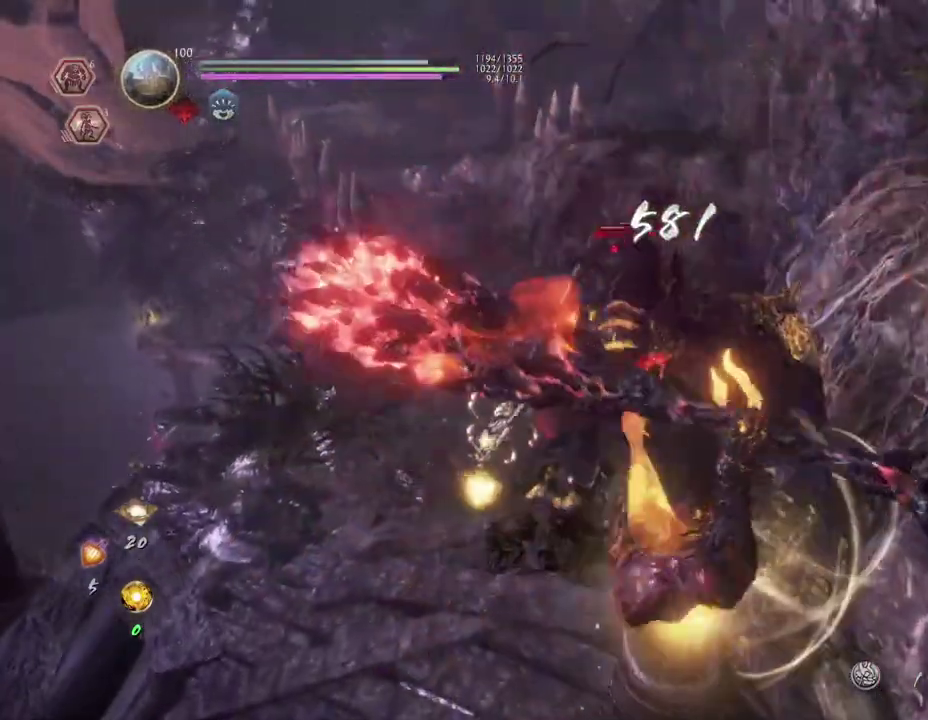
{"dt_ms": 600, "buttons": [], "left_stick": "center", "right_stick": "center", "events": []}
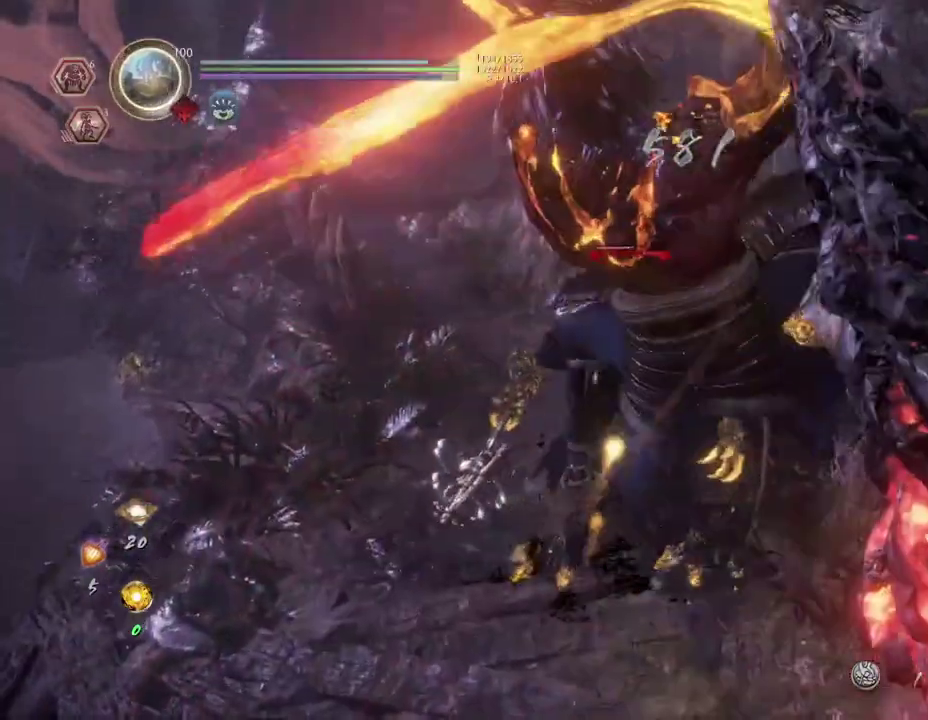
{"dt_ms": 600, "buttons": [], "left_stick": "center", "right_stick": "center", "events": []}
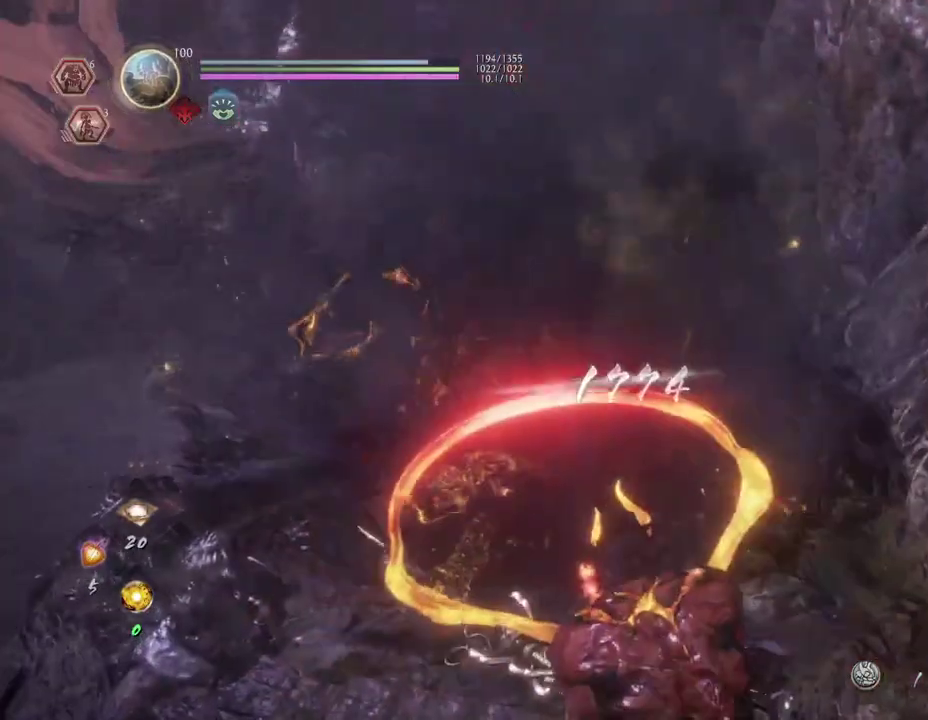
{"dt_ms": 500, "buttons": [], "left_stick": "center", "right_stick": "center", "events": []}
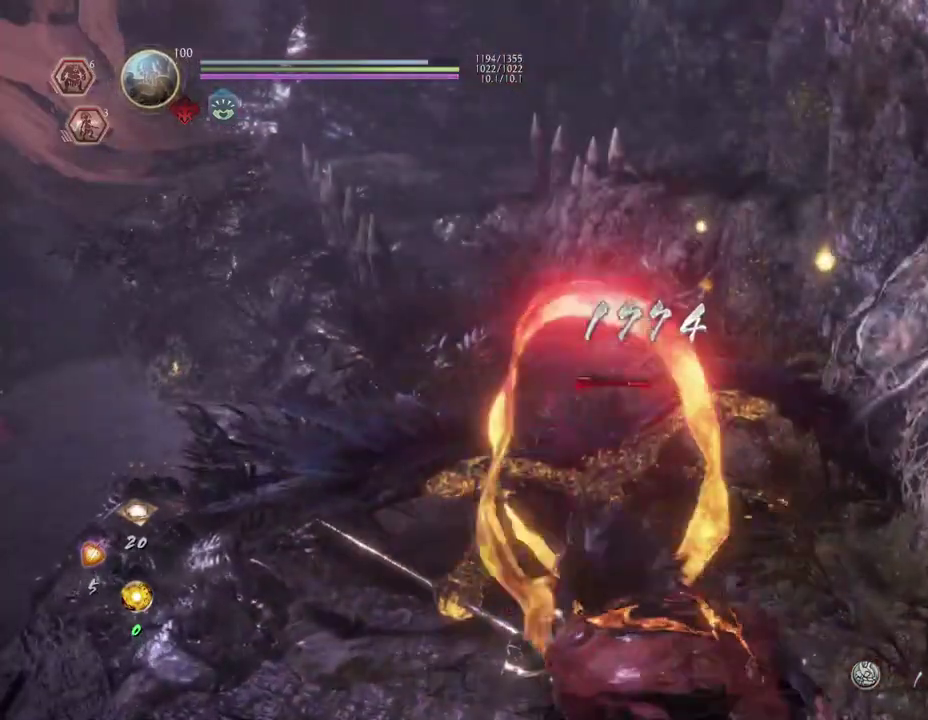
{"dt_ms": 500, "buttons": [], "left_stick": "center", "right_stick": "center", "events": []}
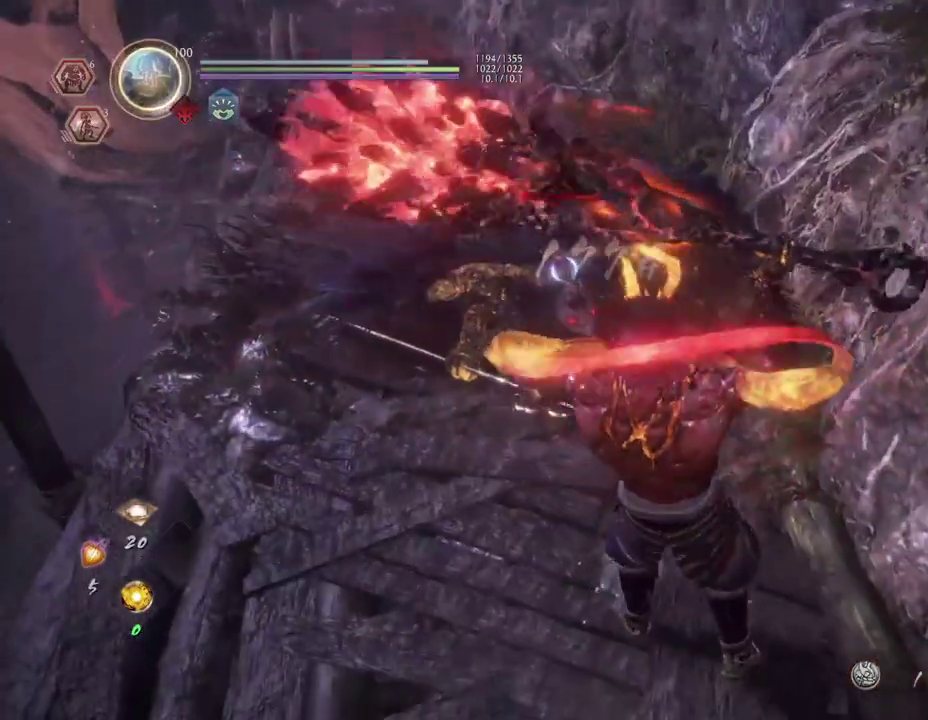
{"dt_ms": 700, "buttons": [], "left_stick": "center", "right_stick": "center", "events": []}
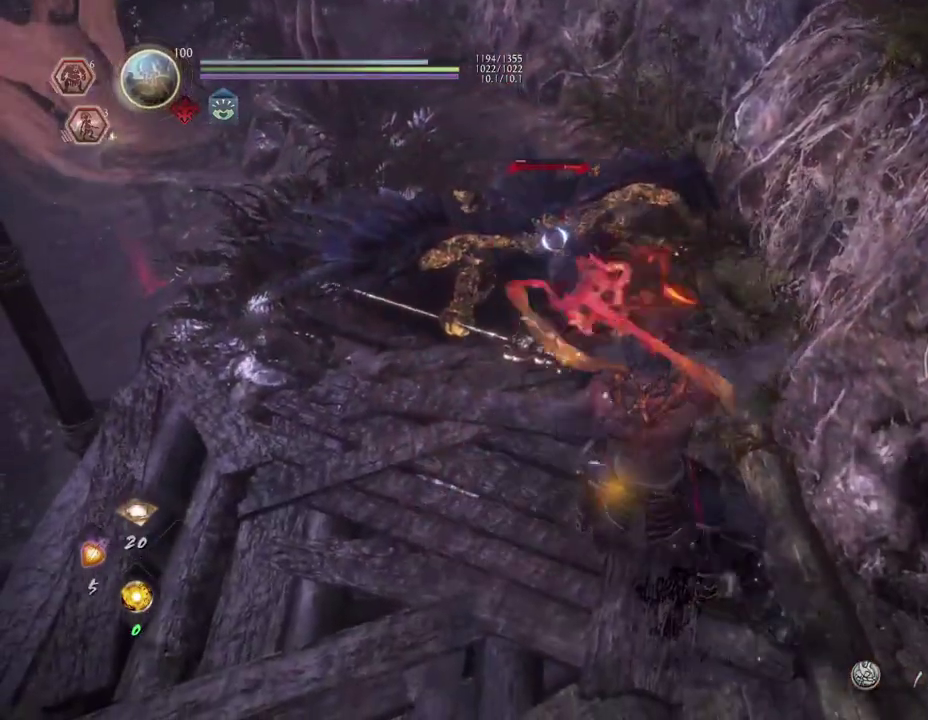
{"dt_ms": 300, "buttons": ["CIRCLE", "R1"], "left_stick": "center", "right_stick": "center", "events": [[167, "R1", "down"], [233, "CIRCLE", "down"]]}
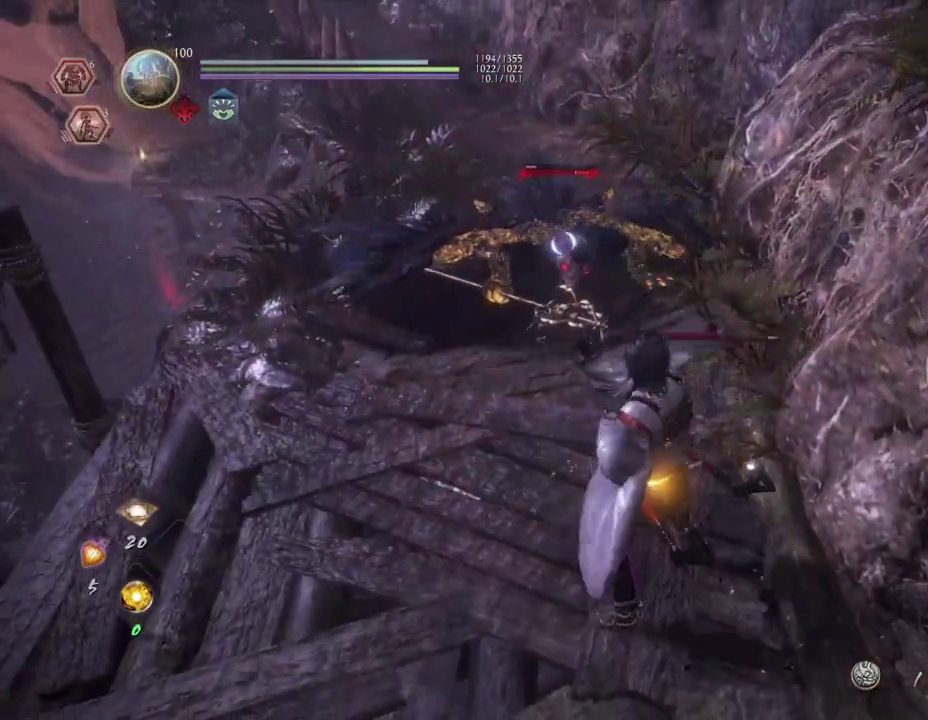
{"dt_ms": 300, "buttons": ["CIRCLE", "R1"], "left_stick": "center", "right_stick": "center", "events": []}
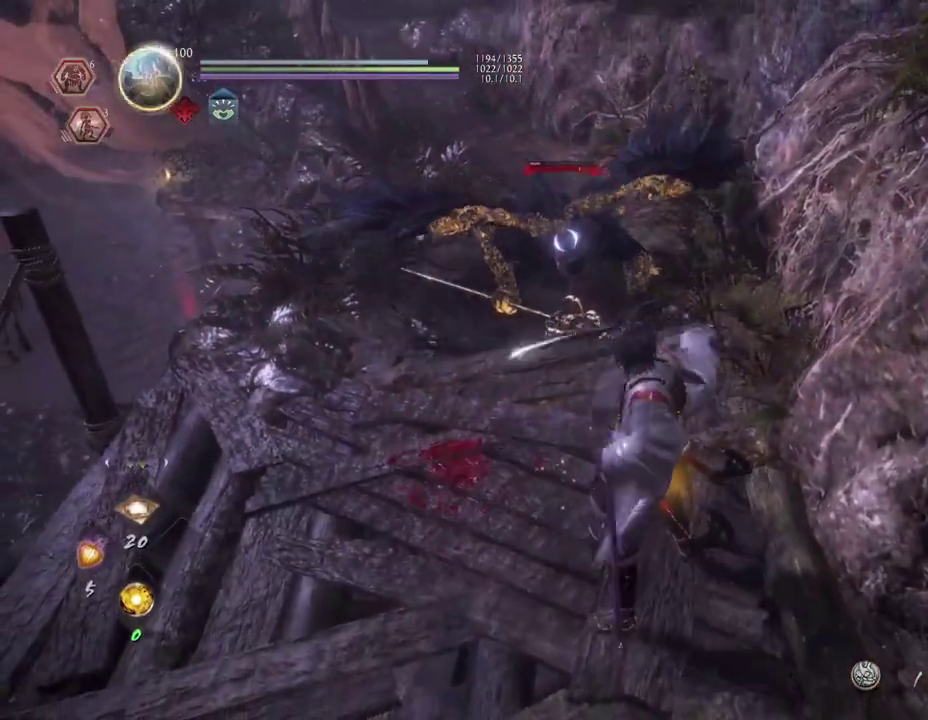
{"dt_ms": 800, "buttons": ["CIRCLE", "R1"], "left_stick": "center", "right_stick": "center", "events": []}
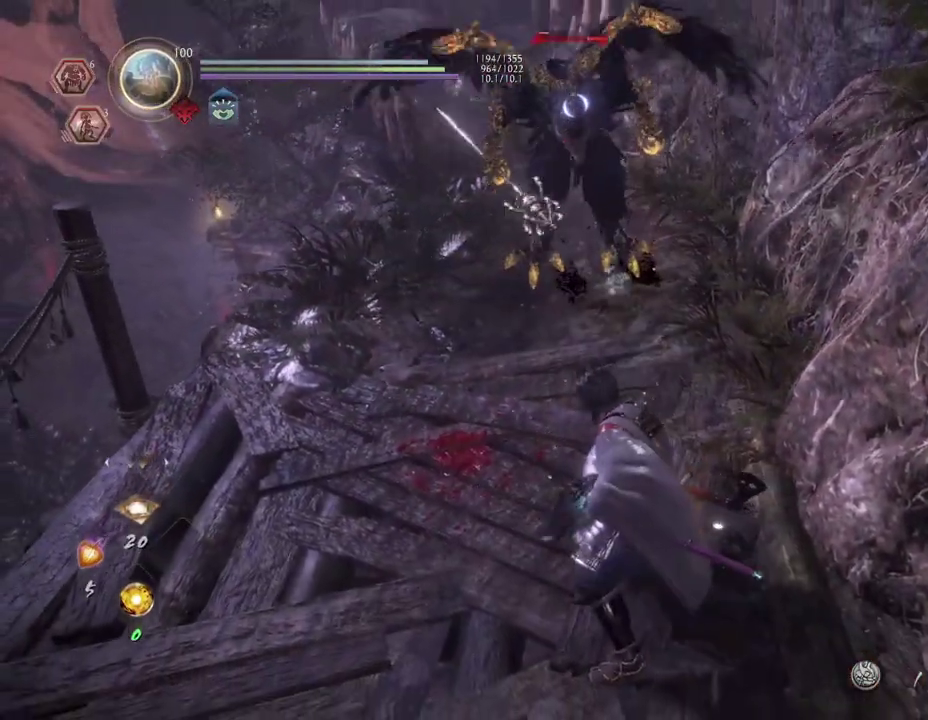
{"dt_ms": 400, "buttons": ["CIRCLE", "R1"], "left_stick": "center", "right_stick": "center", "events": []}
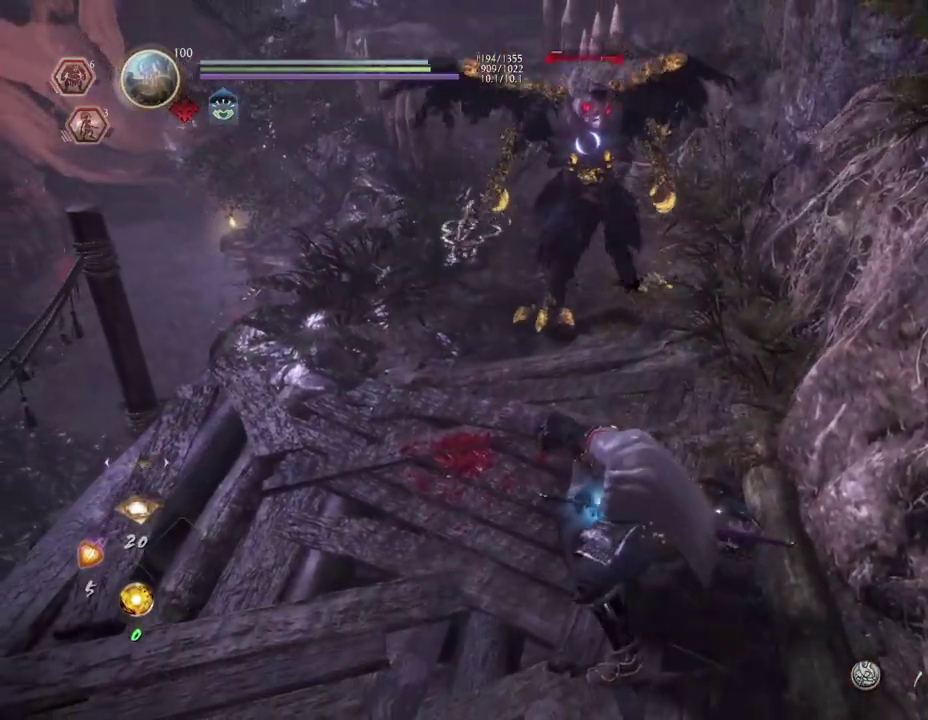
{"dt_ms": 600, "buttons": ["CIRCLE", "R1"], "left_stick": "center", "right_stick": "center", "events": []}
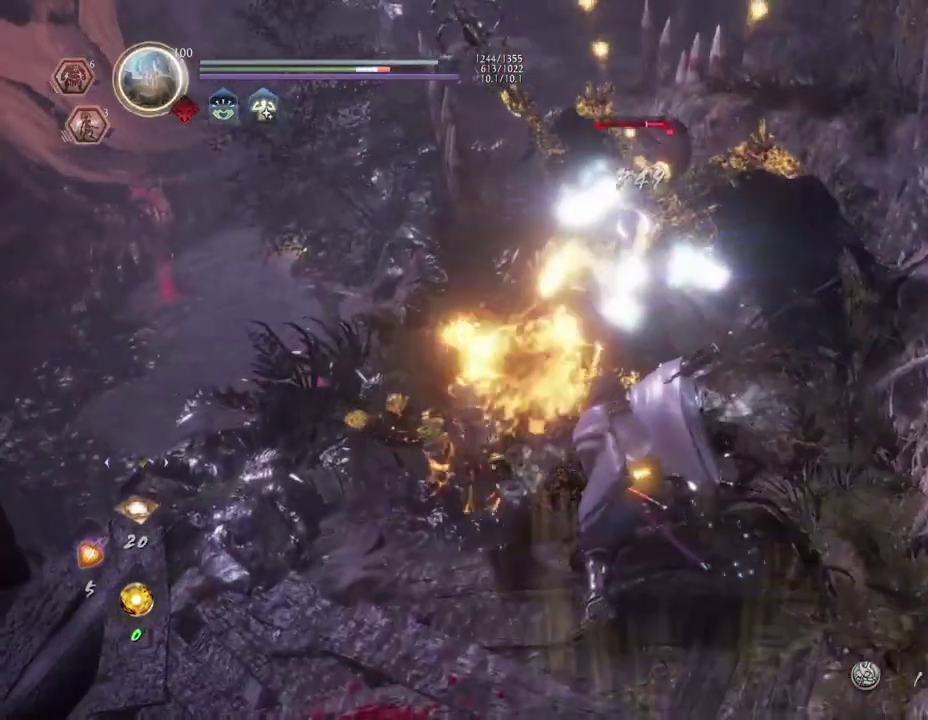
{"dt_ms": 600, "buttons": ["R1"], "left_stick": "center", "right_stick": "center", "events": [[317, "CIRCLE", "up"], [383, "R1", "up"], [600, "R1", "down"]]}
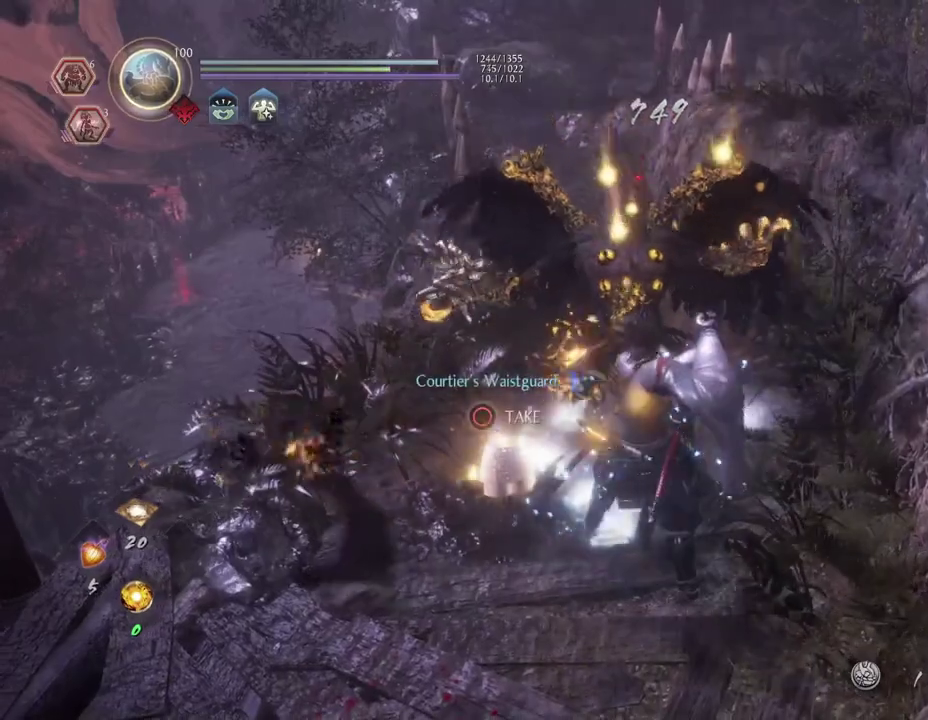
{"dt_ms": 300, "buttons": [], "left_stick": "center", "right_stick": "center", "events": [[167, "R1", "up"]]}
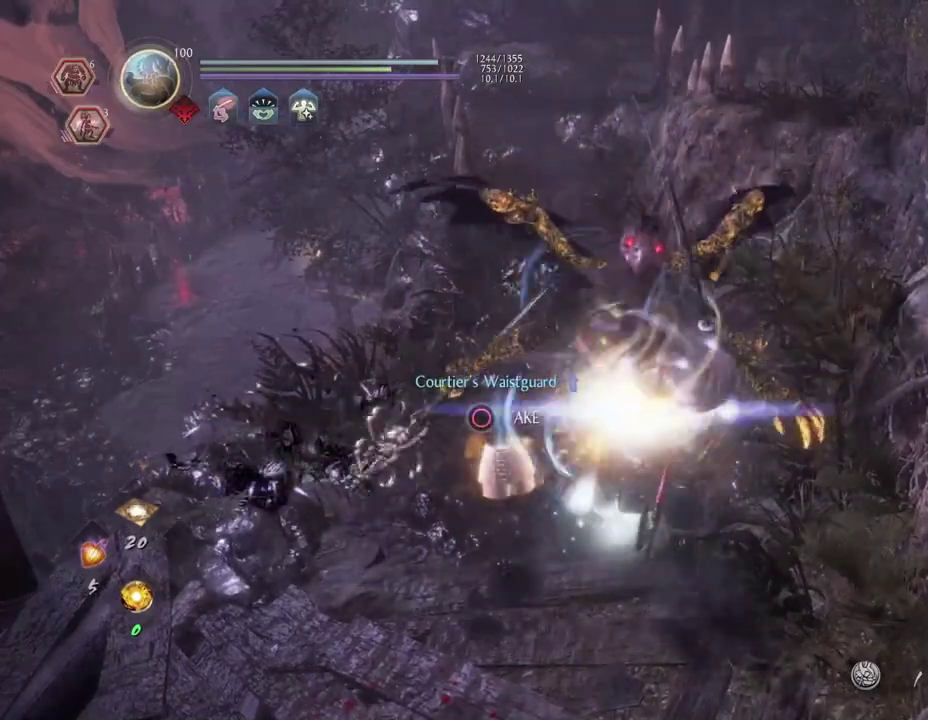
{"dt_ms": 500, "buttons": [], "left_stick": "center", "right_stick": "center", "events": []}
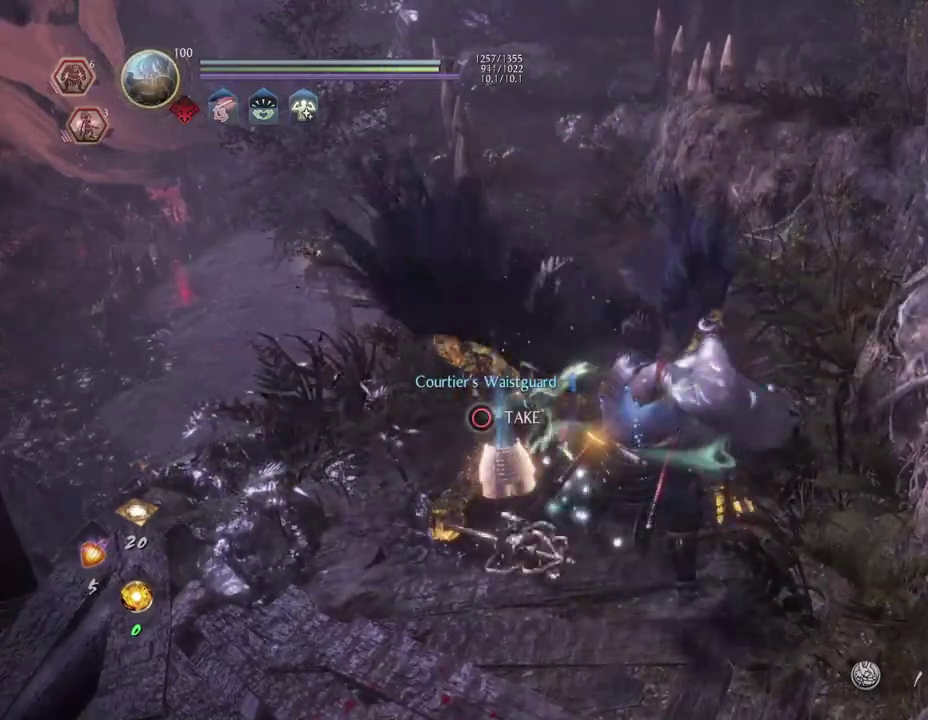
{"dt_ms": 400, "buttons": ["CIRCLE"], "left_stick": "up-left", "right_stick": "down-right", "events": [[33, "left_stick", "up-left"], [83, "CIRCLE", "down"], [150, "right_stick", "down-right"], [217, "CIRCLE", "up"], [283, "CIRCLE", "down"]]}
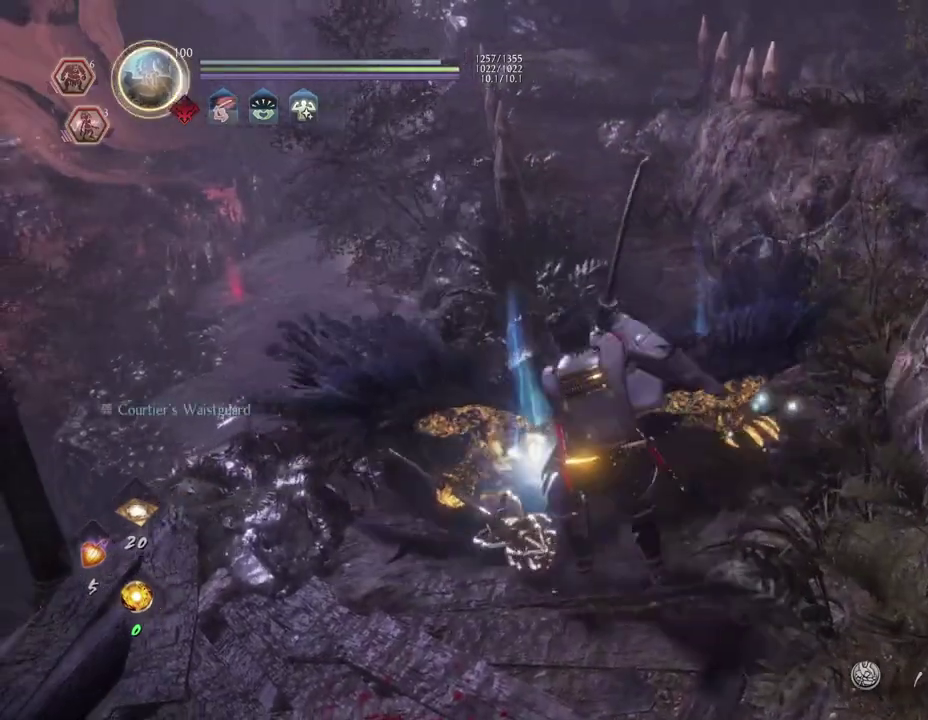
{"dt_ms": 700, "buttons": [], "left_stick": "up-right", "right_stick": "down-right", "events": [[17, "CIRCLE", "up"], [83, "CIRCLE", "down"], [117, "left_stick", "center"], [183, "left_stick", "up"], [217, "CIRCLE", "up"], [283, "left_stick", "up-right"], [300, "CIRCLE", "down"], [433, "CIRCLE", "up"], [517, "CIRCLE", "down"], [633, "CIRCLE", "up"]]}
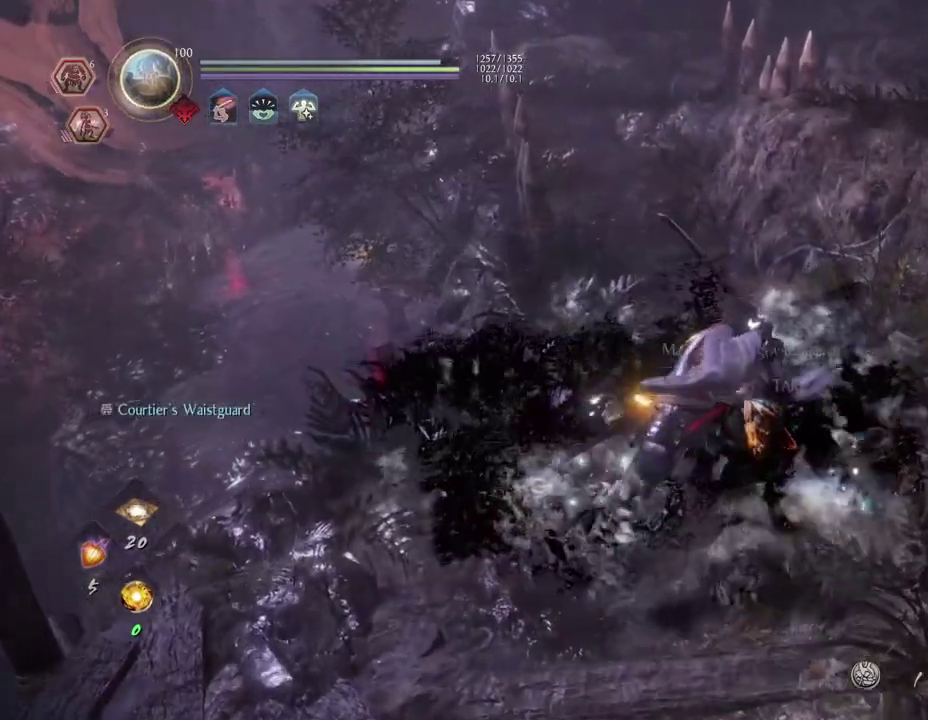
{"dt_ms": 600, "buttons": [], "left_stick": "up", "right_stick": "center", "events": [[33, "CIRCLE", "down"], [117, "CIRCLE", "up"], [217, "CIRCLE", "down"], [217, "left_stick", "up"], [333, "CIRCLE", "up"], [433, "right_stick", "center"]]}
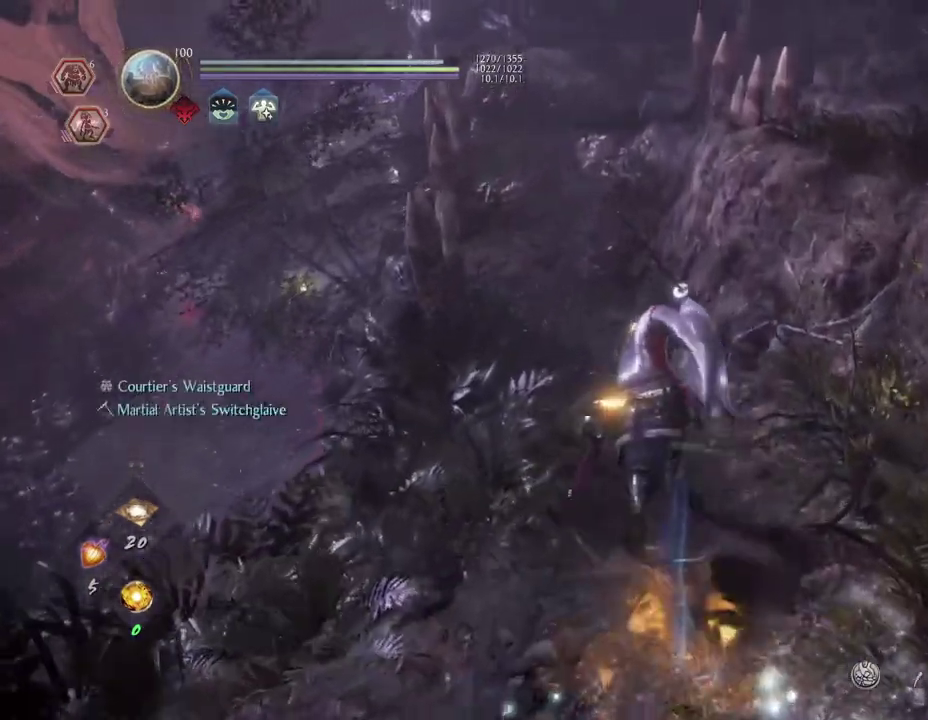
{"dt_ms": 300, "buttons": [], "left_stick": "up", "right_stick": "down-left", "events": [[250, "right_stick", "down-left"]]}
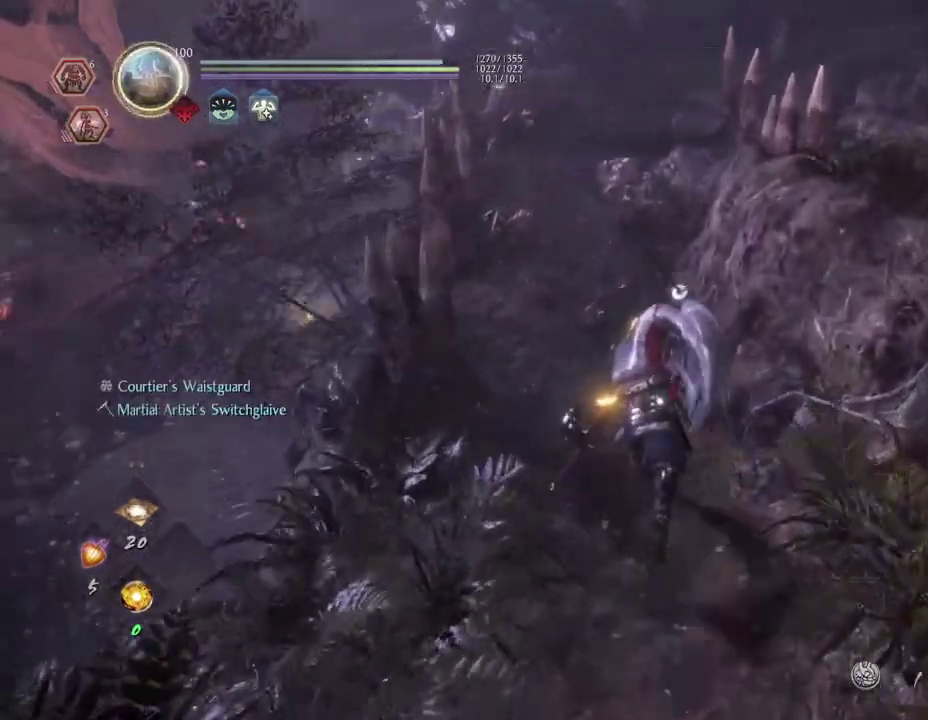
{"dt_ms": 300, "buttons": ["CROSS"], "left_stick": "up", "right_stick": "center", "events": [[117, "right_stick", "center"], [133, "CROSS", "down"]]}
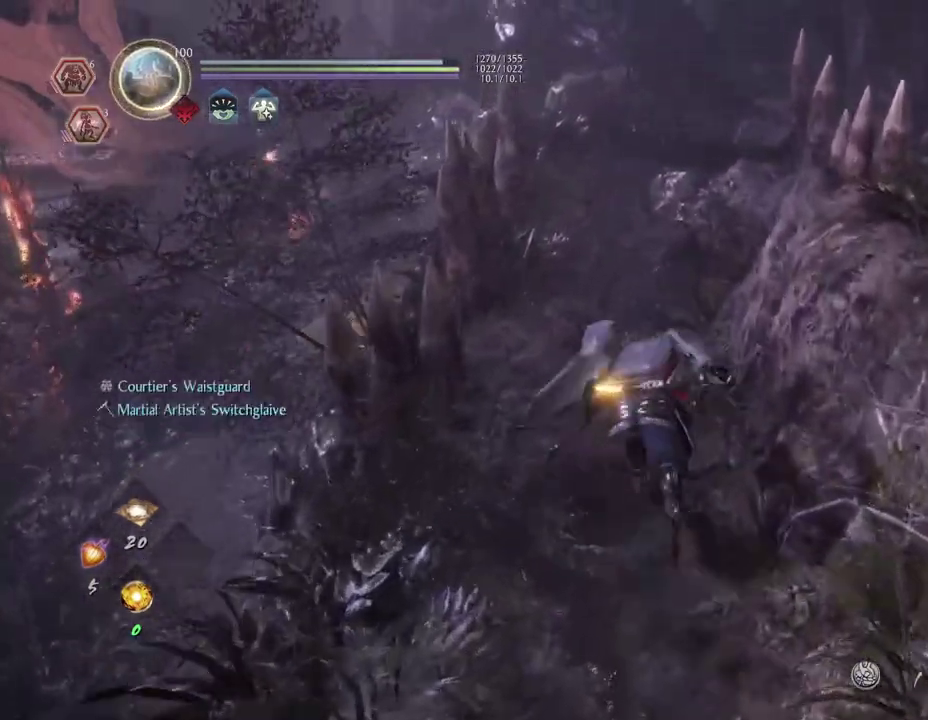
{"dt_ms": 600, "buttons": ["CROSS"], "left_stick": "up", "right_stick": "right", "events": [[367, "right_stick", "right"]]}
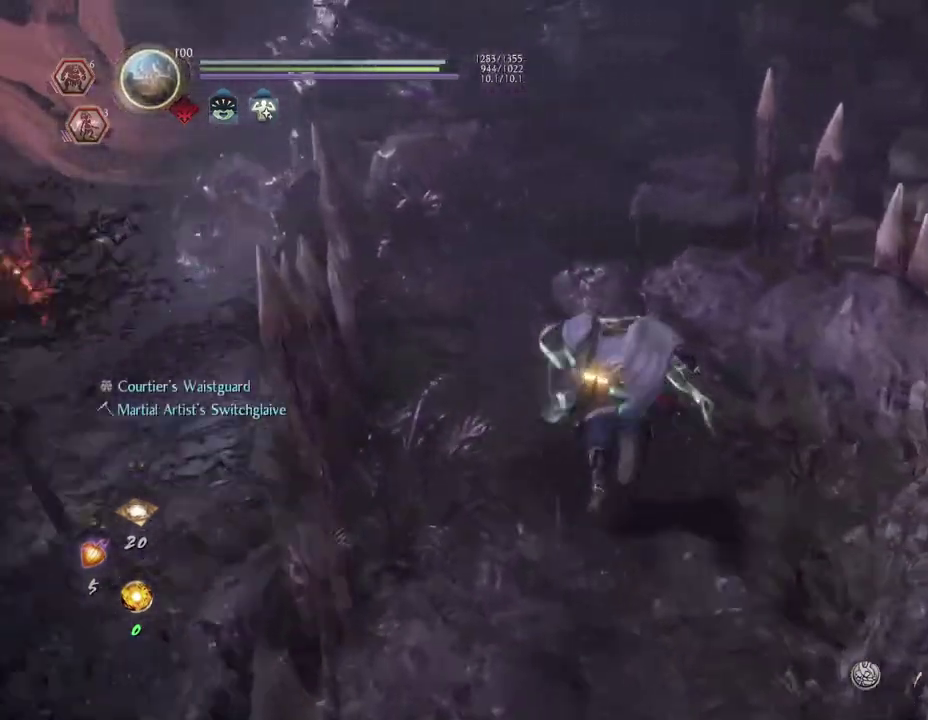
{"dt_ms": 700, "buttons": ["CROSS"], "left_stick": "up-left", "right_stick": "up-right", "events": [[217, "left_stick", "up-left"], [417, "right_stick", "up-right"]]}
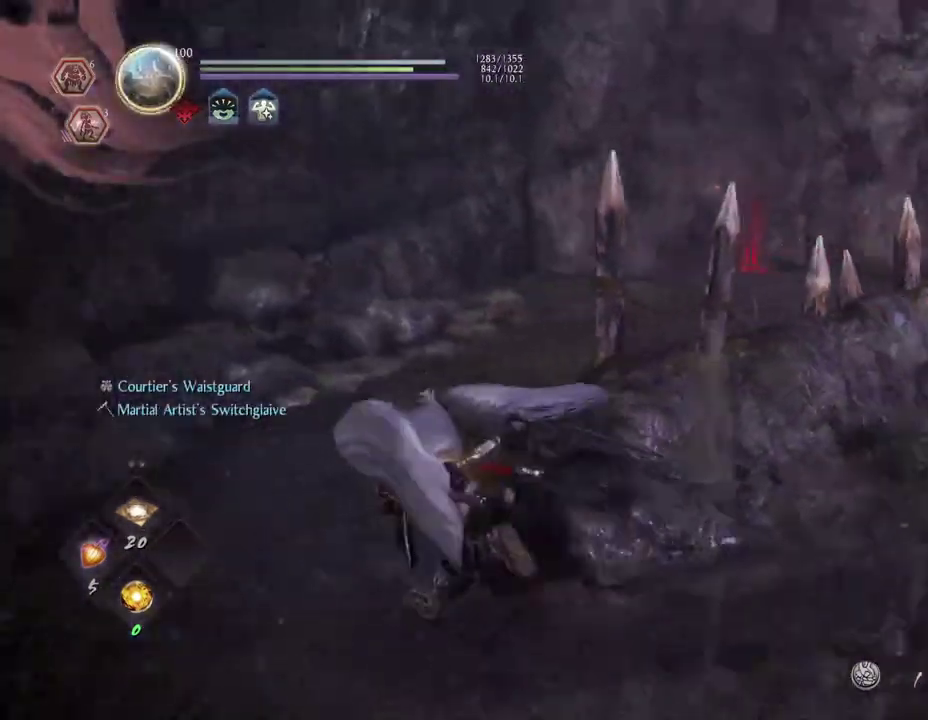
{"dt_ms": 600, "buttons": ["CROSS", "R1"], "left_stick": "up", "right_stick": "center", "events": [[83, "left_stick", "up"], [117, "right_stick", "right"], [250, "CROSS", "up"], [333, "right_stick", "center"], [550, "R1", "down"], [600, "CROSS", "down"]]}
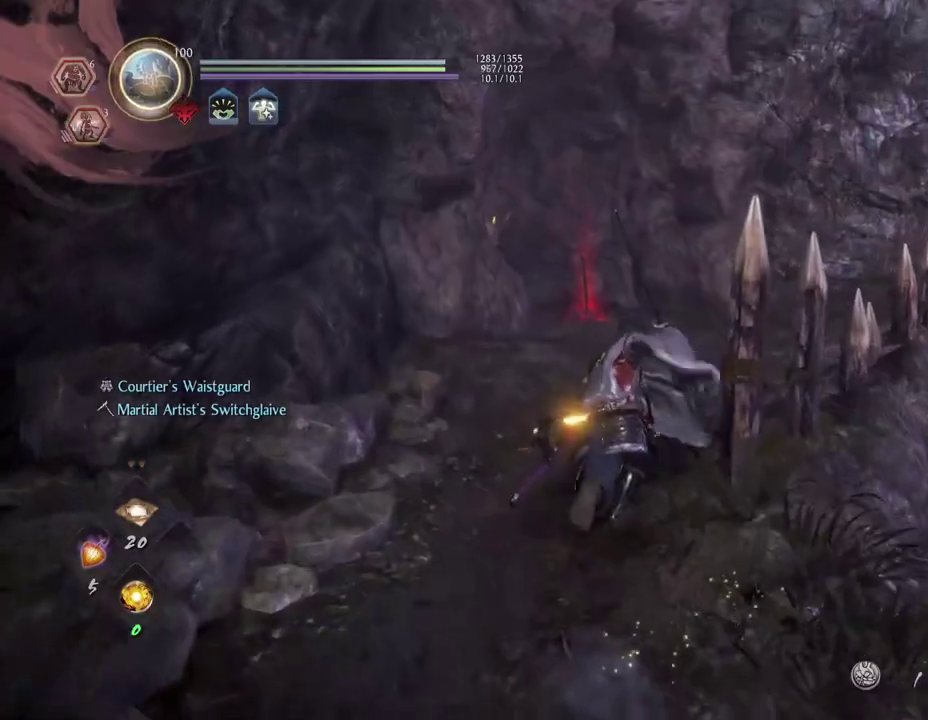
{"dt_ms": 300, "buttons": ["CROSS"], "left_stick": "up-right", "right_stick": "down-left", "events": [[100, "R1", "up"], [117, "right_stick", "down-left"], [233, "left_stick", "up-right"]]}
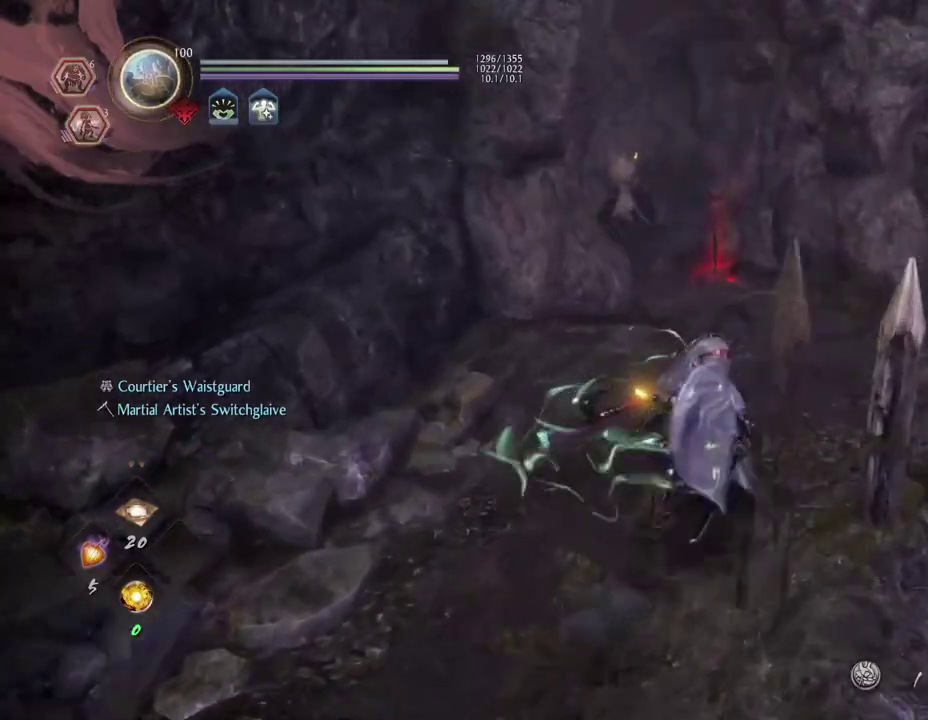
{"dt_ms": 300, "buttons": ["R3"], "left_stick": "up-right", "right_stick": "center", "events": [[83, "left_stick", "right"], [217, "CROSS", "up"], [217, "left_stick", "up-right"], [250, "right_stick", "center"], [283, "R3", "down"]]}
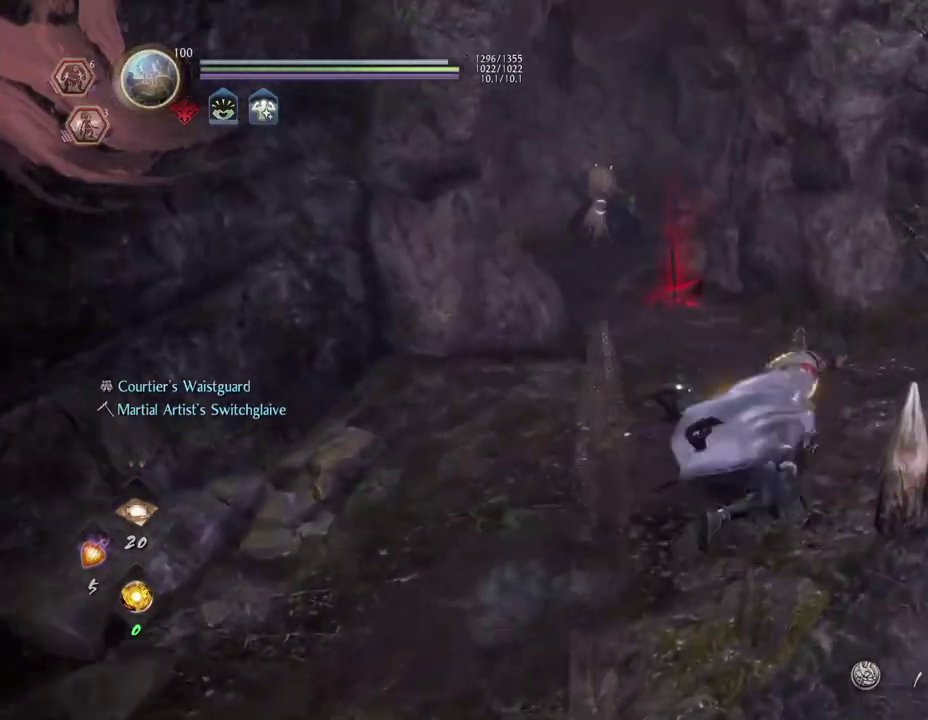
{"dt_ms": 600, "buttons": [], "left_stick": "up-left", "right_stick": "center", "events": [[67, "left_stick", "center"], [83, "R3", "up"], [383, "left_stick", "left"], [483, "left_stick", "up-left"]]}